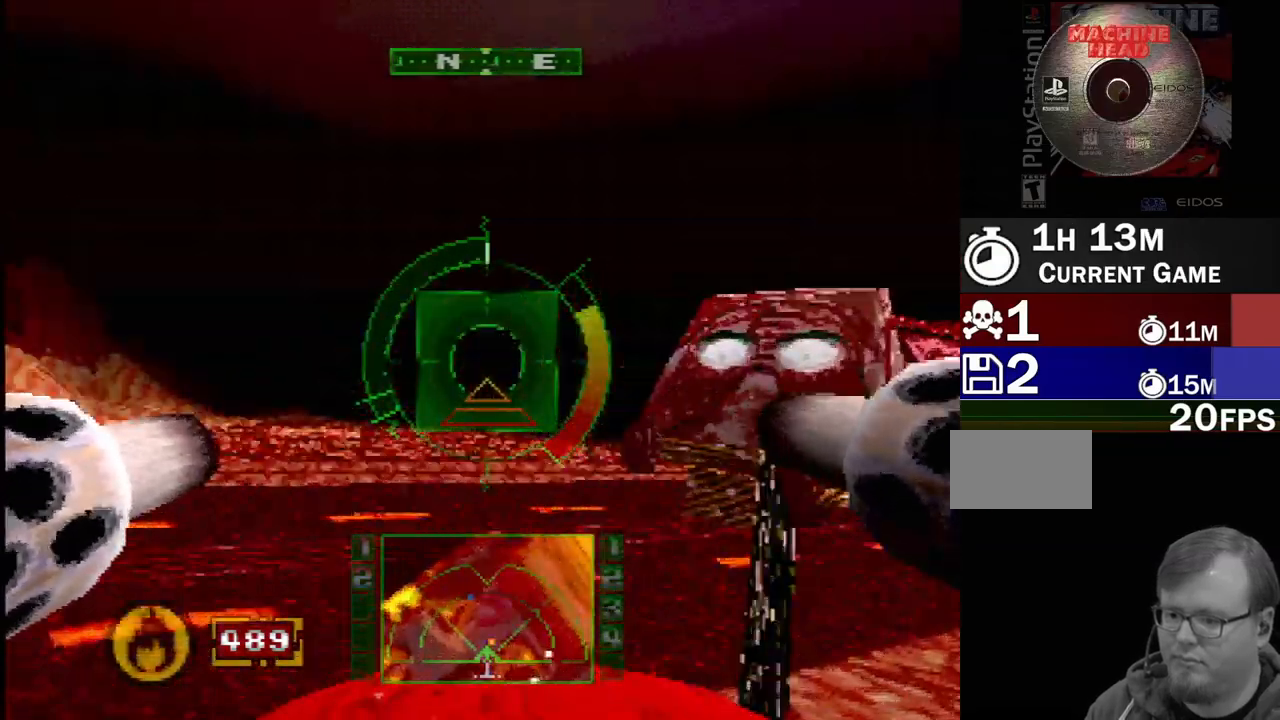
Gameplay with a controller (PlayStation layout); each line is a JSON object with the inputs held at the frame after it (dt_ms = milliseconds from this image to that frame). "events" lists button and stick changes between this image and that frame as [ms after this image, input, new state], when the widget could be followed in between. Not read: L1 L3 R3.
{"dt_ms": 500, "buttons": ["SQUARE"], "events": [[267, "DPAD_UP", "down"], [283, "DPAD_RIGHT", "down"], [400, "DPAD_RIGHT", "up"], [450, "DPAD_UP", "up"]]}
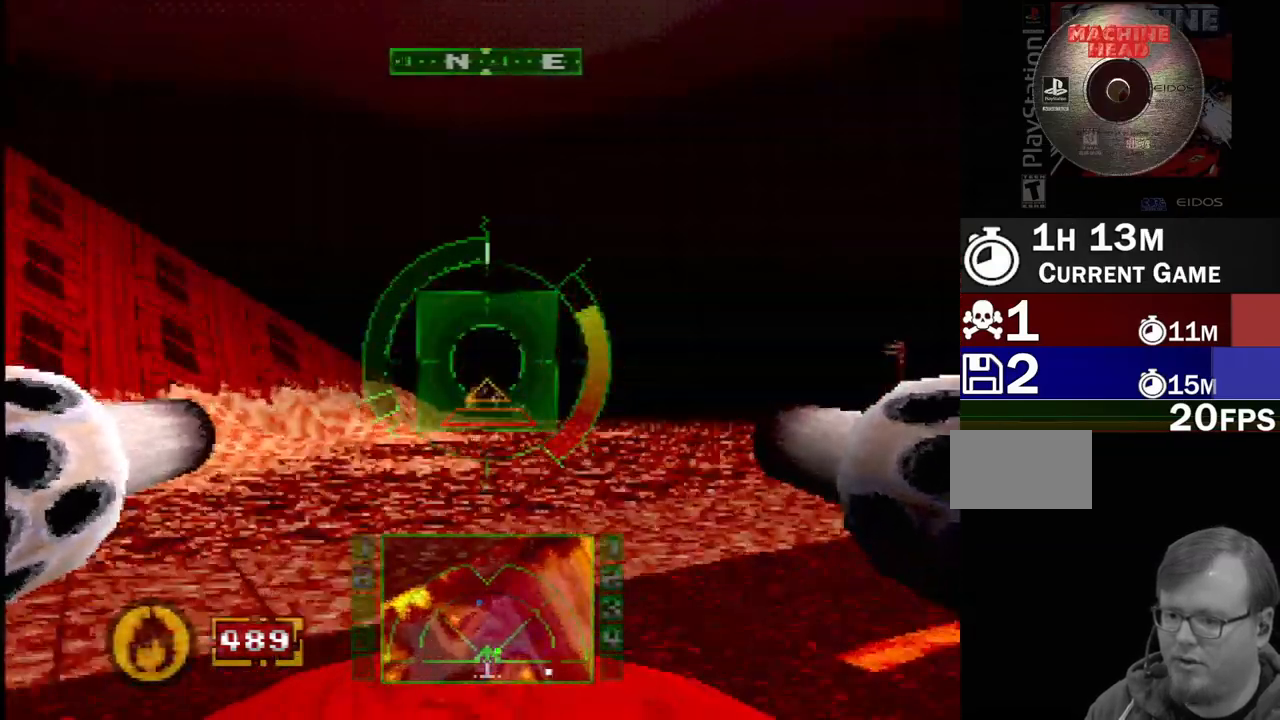
{"dt_ms": 500, "buttons": ["SQUARE"], "events": []}
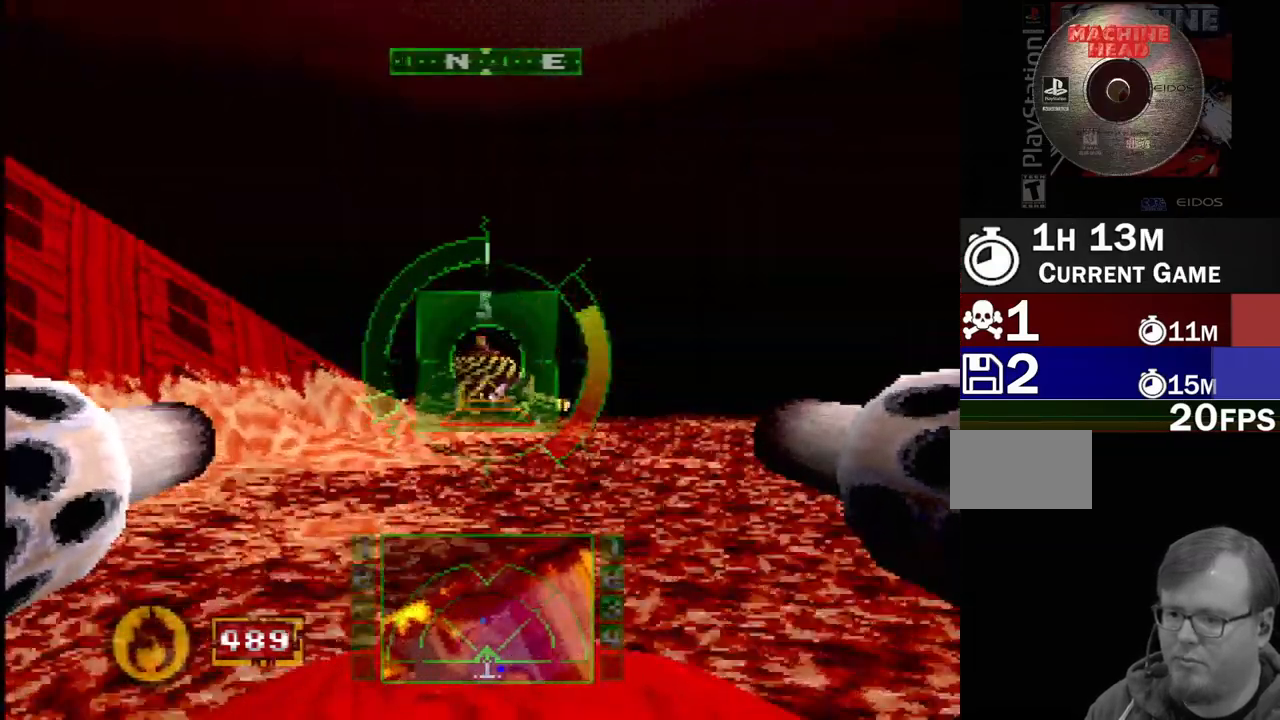
{"dt_ms": 500, "buttons": [], "events": [[17, "SQUARE", "up"]]}
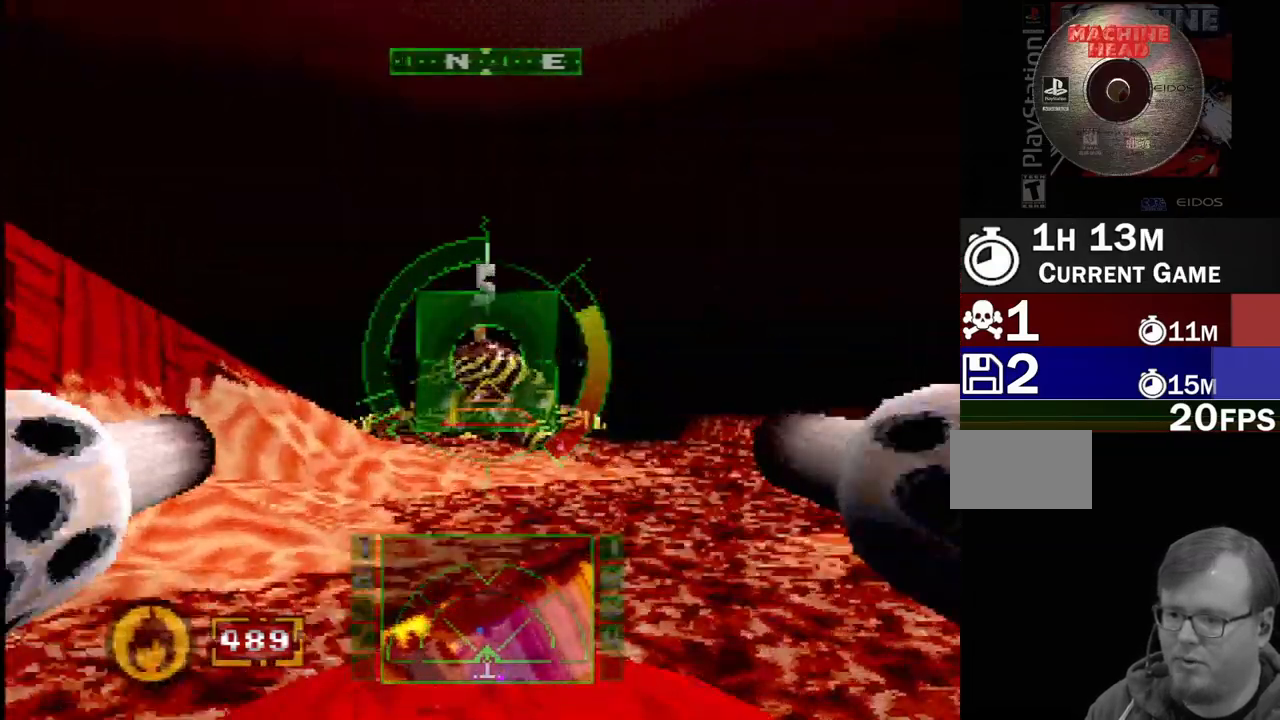
{"dt_ms": 500, "buttons": ["DPAD_RIGHT"], "events": [[83, "SQUARE", "down"], [250, "DPAD_RIGHT", "down"], [250, "DPAD_UP", "down"], [267, "SQUARE", "up"], [333, "DPAD_UP", "up"]]}
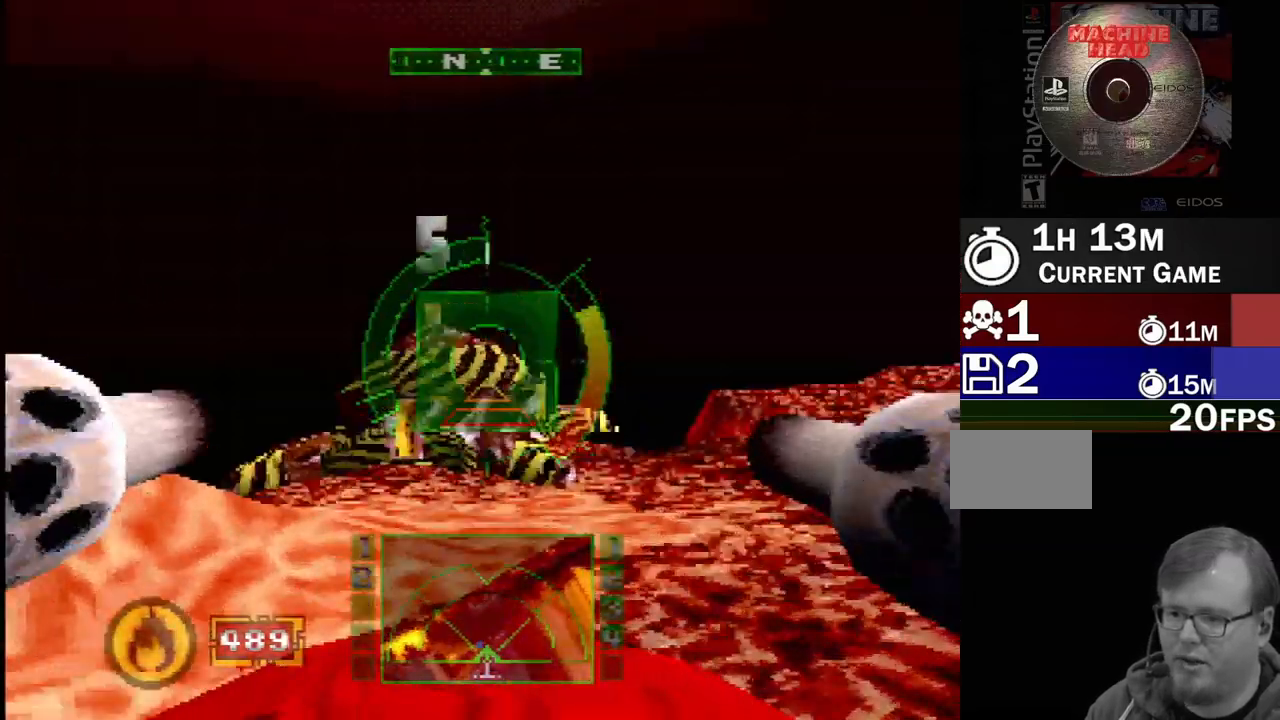
{"dt_ms": 500, "buttons": [], "events": [[467, "DPAD_RIGHT", "up"]]}
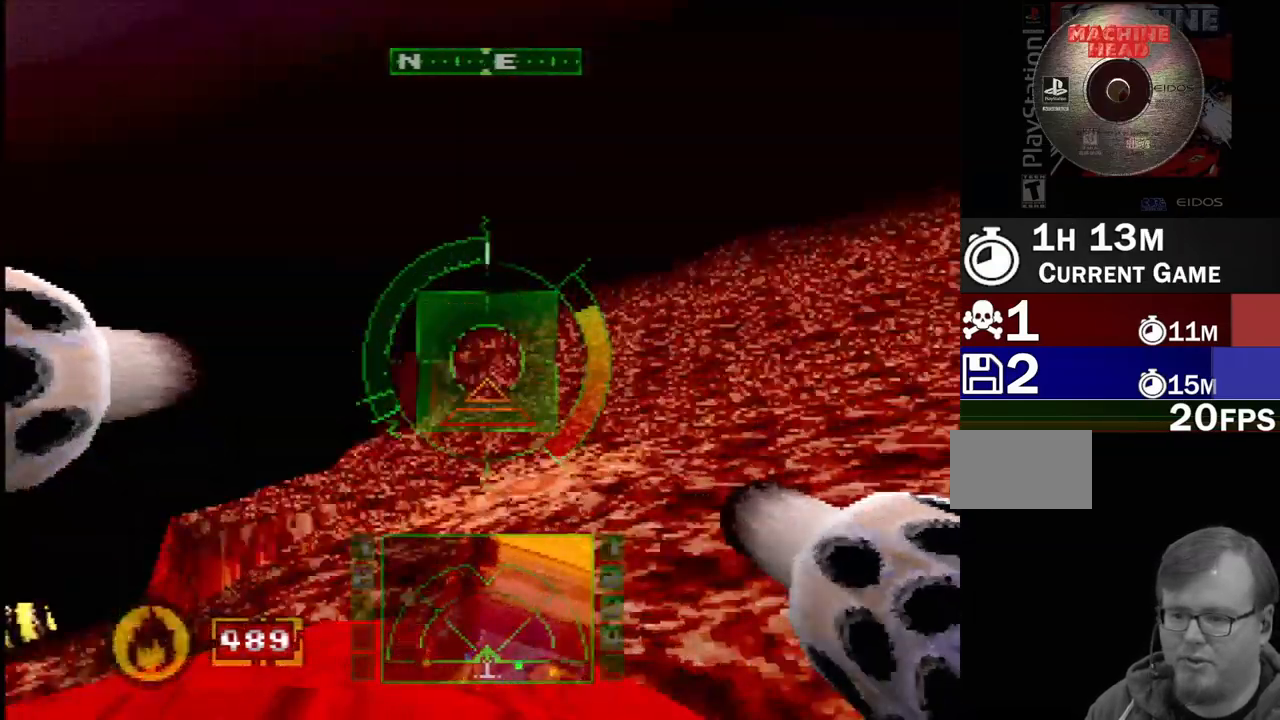
{"dt_ms": 500, "buttons": ["SQUARE"], "events": [[250, "DPAD_RIGHT", "down"], [400, "DPAD_RIGHT", "up"], [467, "SQUARE", "down"]]}
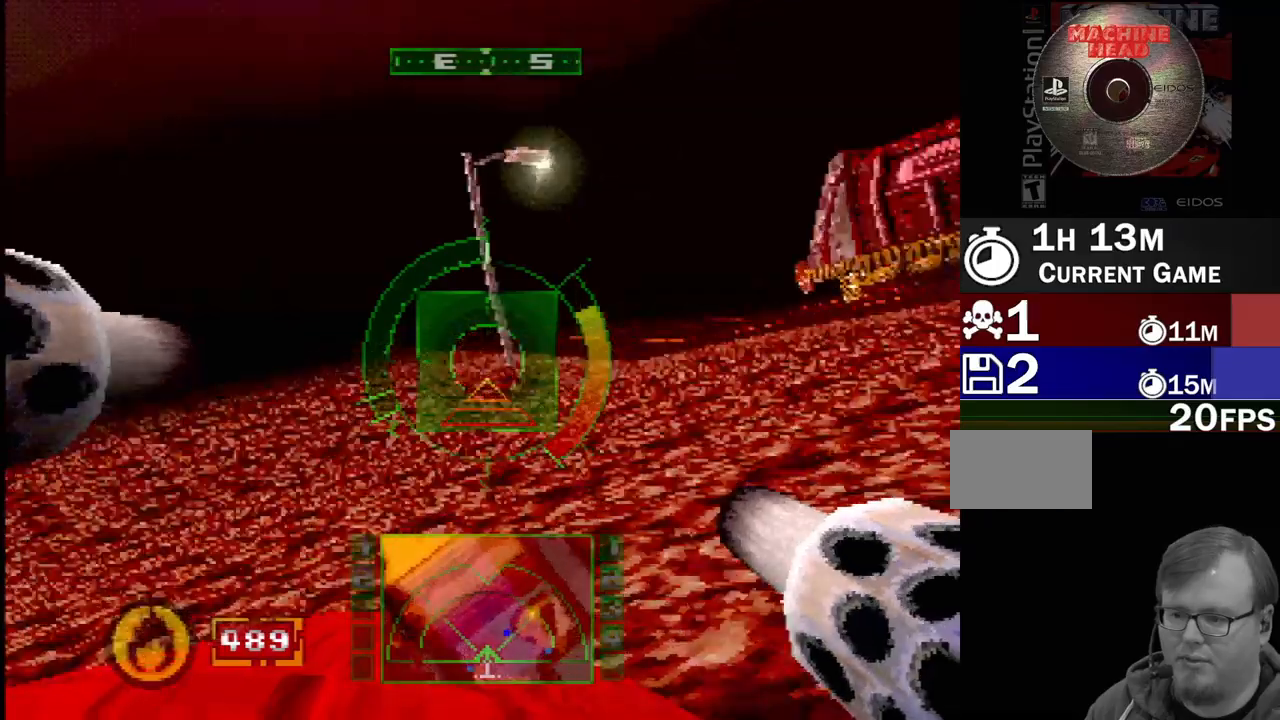
{"dt_ms": 500, "buttons": ["SQUARE"], "events": [[233, "DPAD_LEFT", "down"], [467, "DPAD_LEFT", "up"]]}
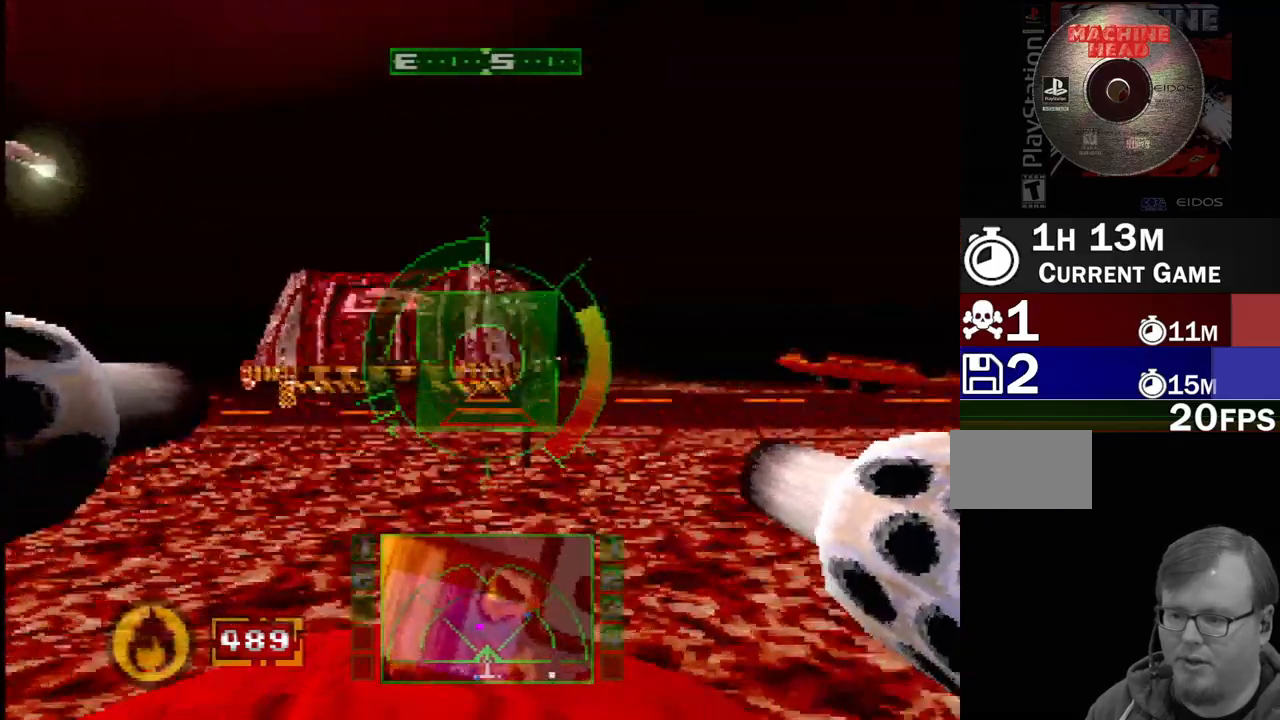
{"dt_ms": 500, "buttons": ["L2"], "events": [[267, "SQUARE", "up"], [417, "L2", "down"]]}
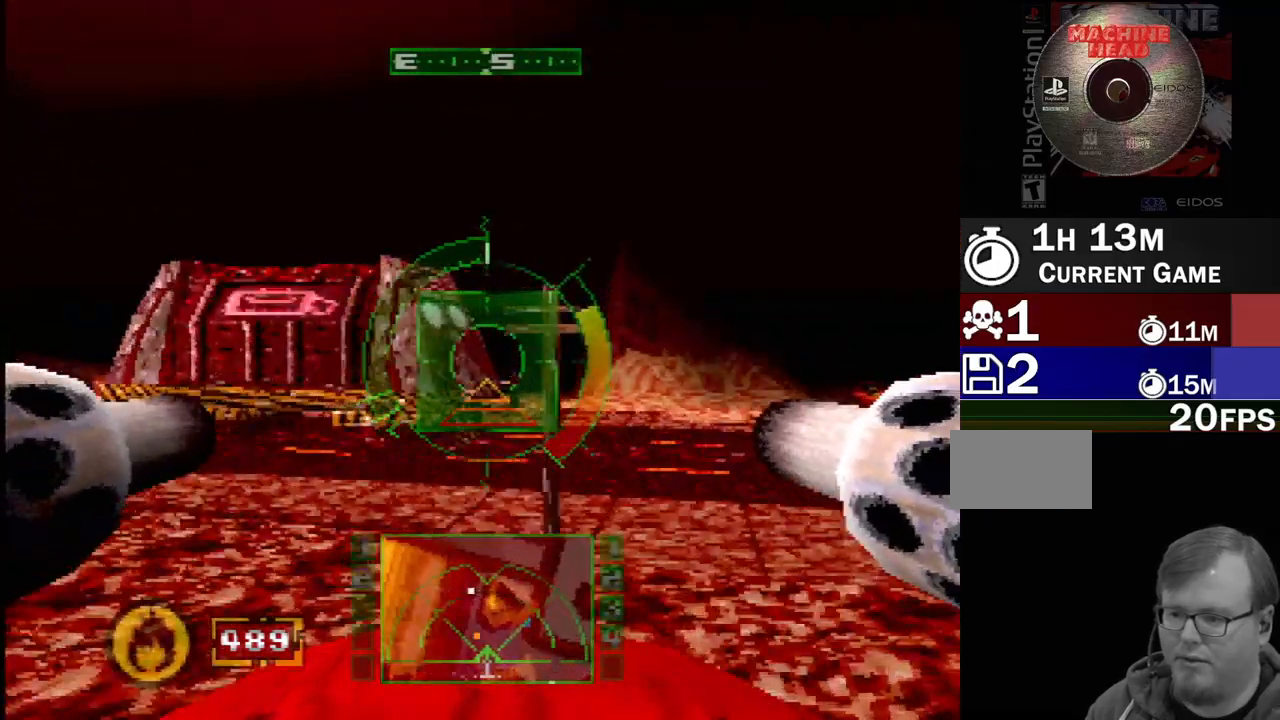
{"dt_ms": 500, "buttons": ["SQUARE"], "events": [[267, "L2", "up"], [400, "SQUARE", "down"]]}
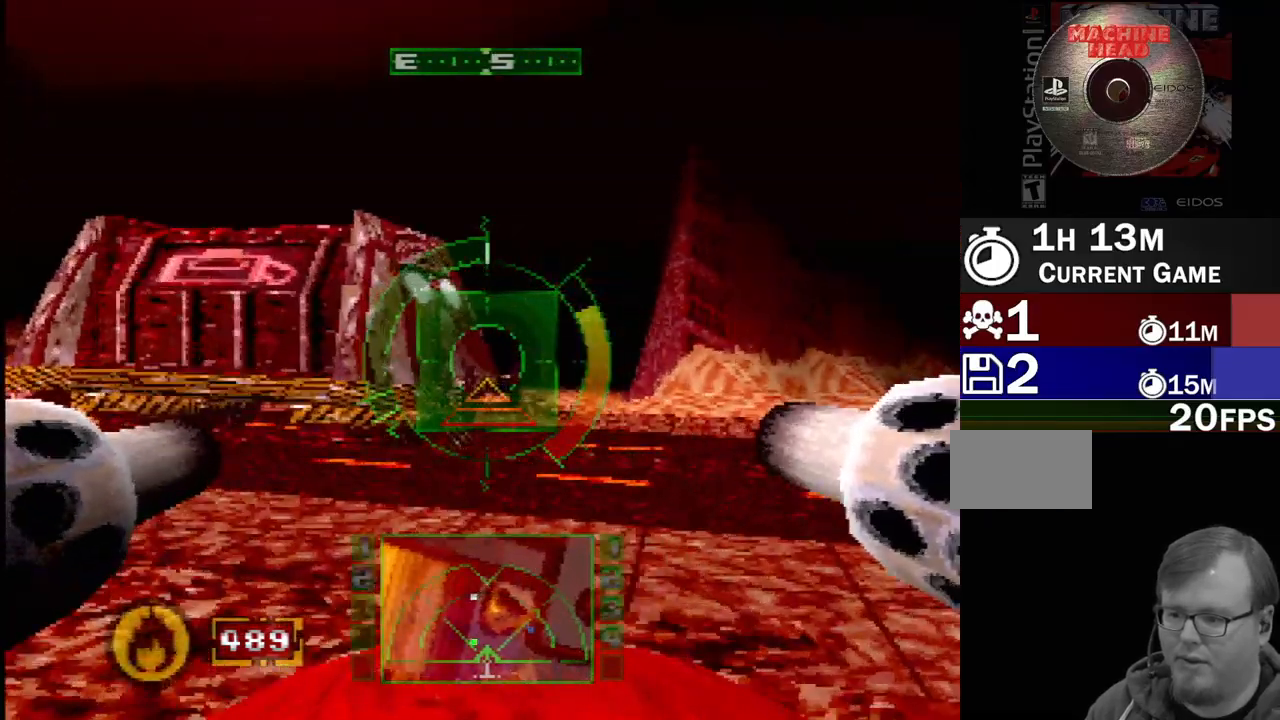
{"dt_ms": 500, "buttons": [], "events": [[483, "SQUARE", "up"]]}
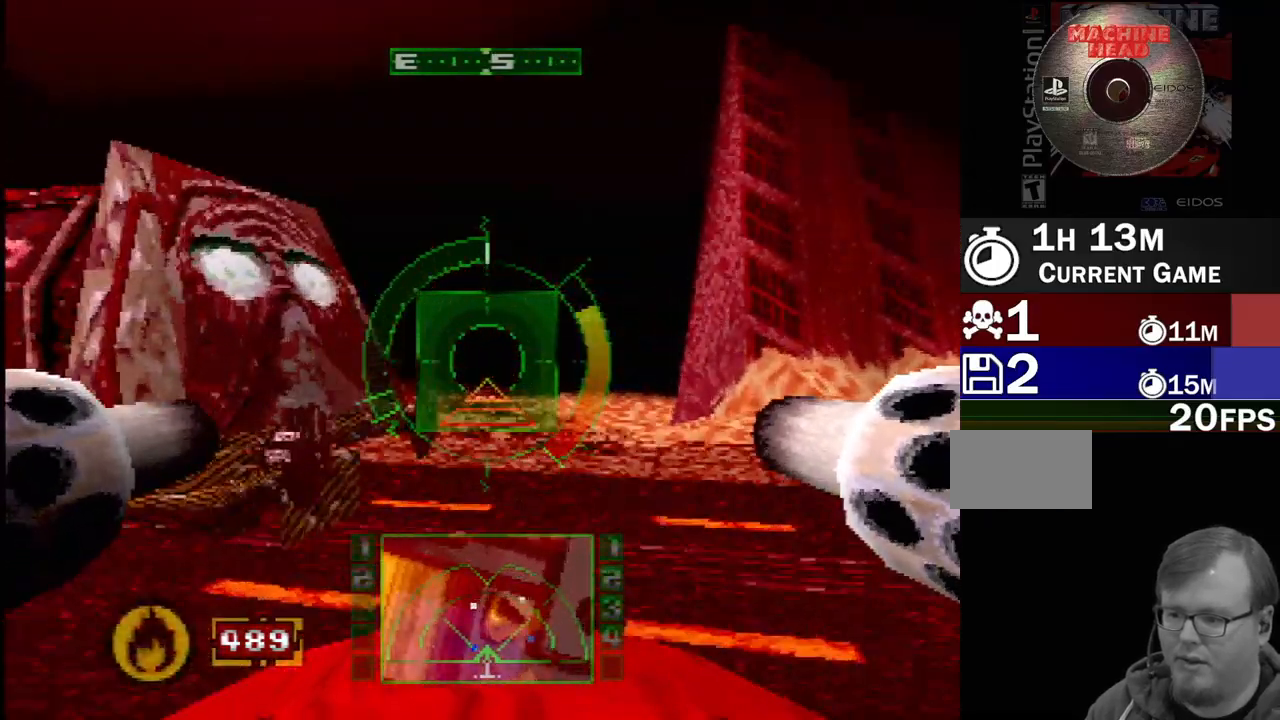
{"dt_ms": 500, "buttons": [], "events": [[167, "SQUARE", "down"], [350, "SQUARE", "up"]]}
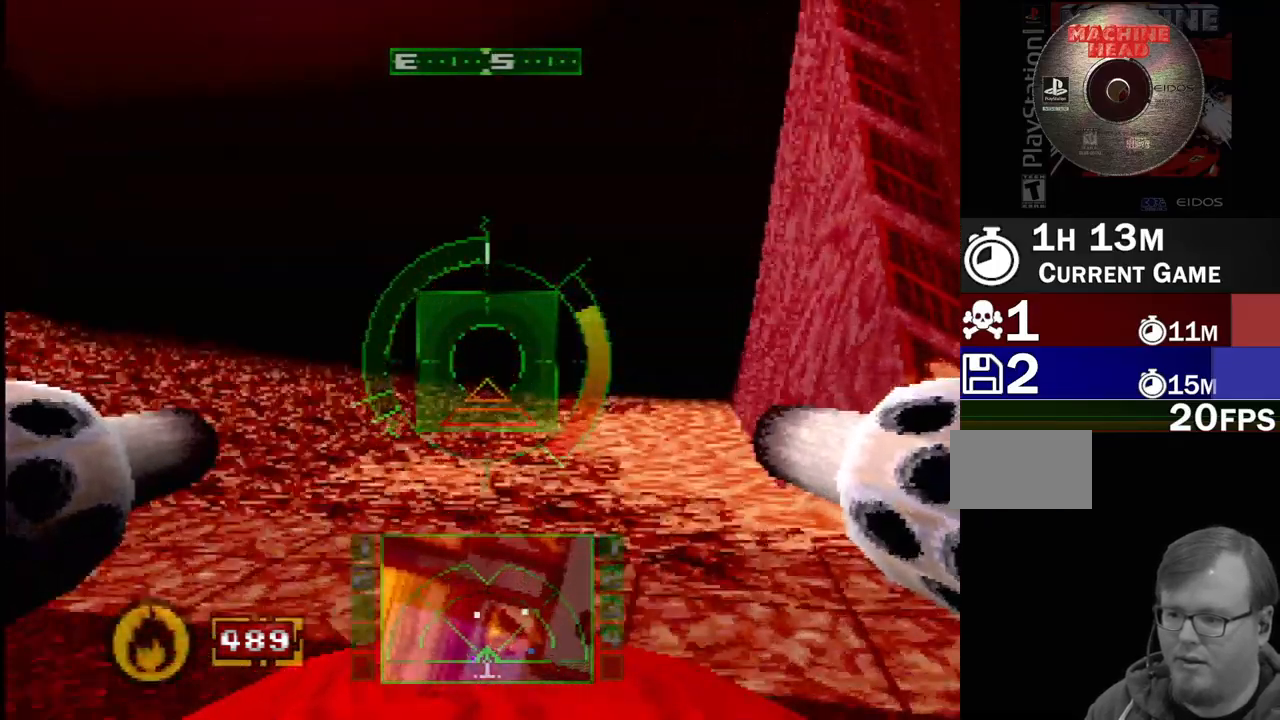
{"dt_ms": 500, "buttons": ["DPAD_LEFT"], "events": [[167, "SQUARE", "down"], [400, "DPAD_LEFT", "down"], [450, "SQUARE", "up"]]}
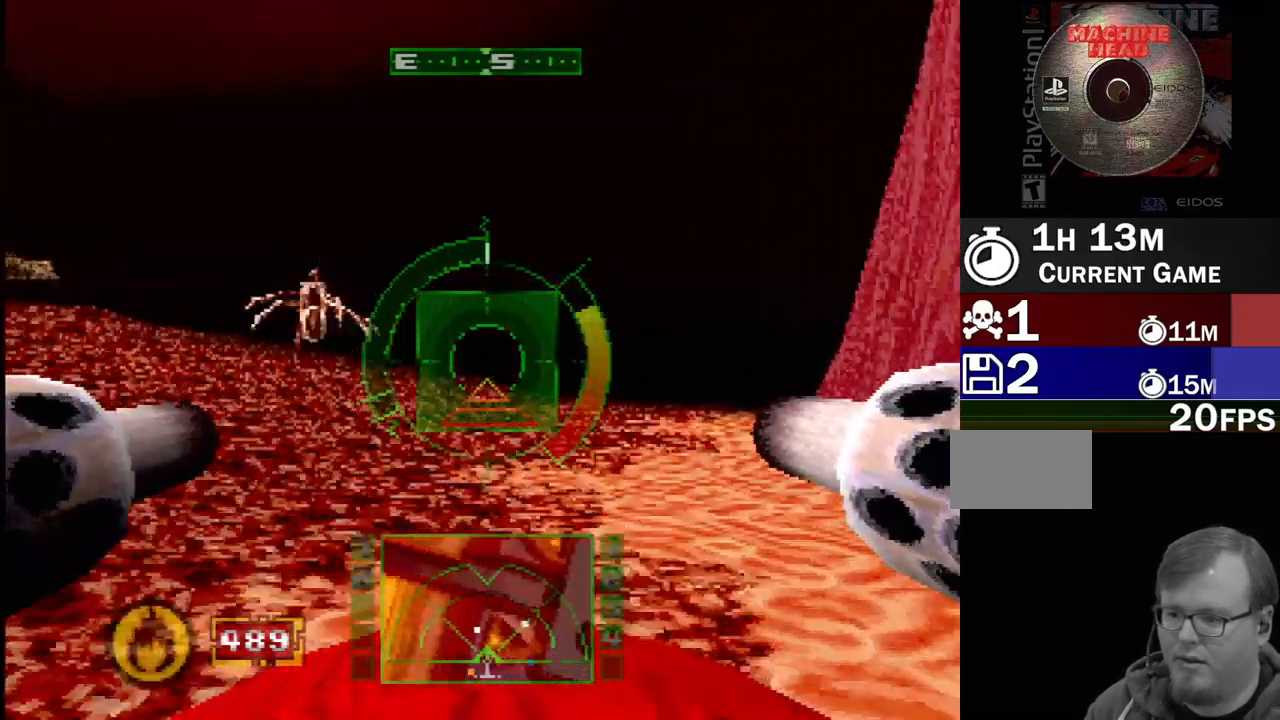
{"dt_ms": 500, "buttons": ["DPAD_DOWN", "DPAD_LEFT"], "events": [[50, "DPAD_LEFT", "up"], [450, "DPAD_DOWN", "down"], [483, "DPAD_LEFT", "down"]]}
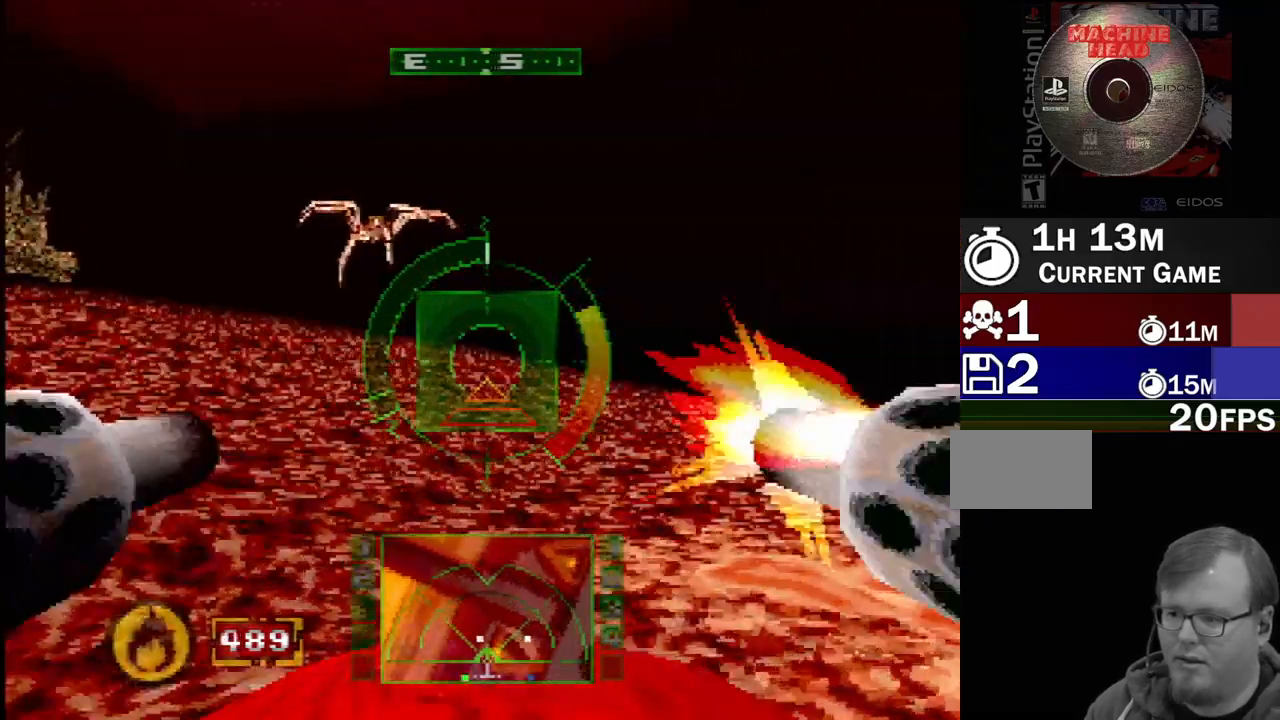
{"dt_ms": 500, "buttons": [], "events": [[67, "DPAD_DOWN", "up"], [100, "DPAD_DOWN", "down"], [167, "DPAD_DOWN", "up"], [183, "DPAD_LEFT", "up"]]}
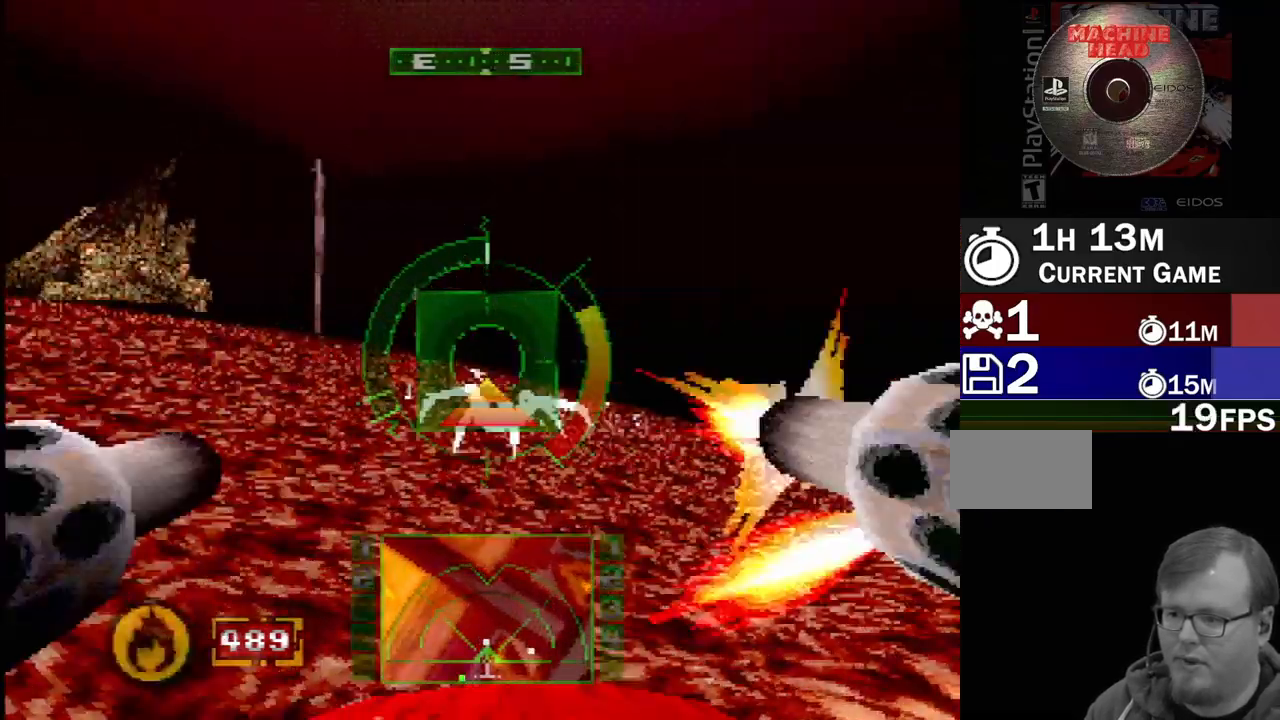
{"dt_ms": 500, "buttons": ["R1"], "events": [[167, "DPAD_UP", "down"], [317, "R1", "down"], [350, "DPAD_UP", "up"]]}
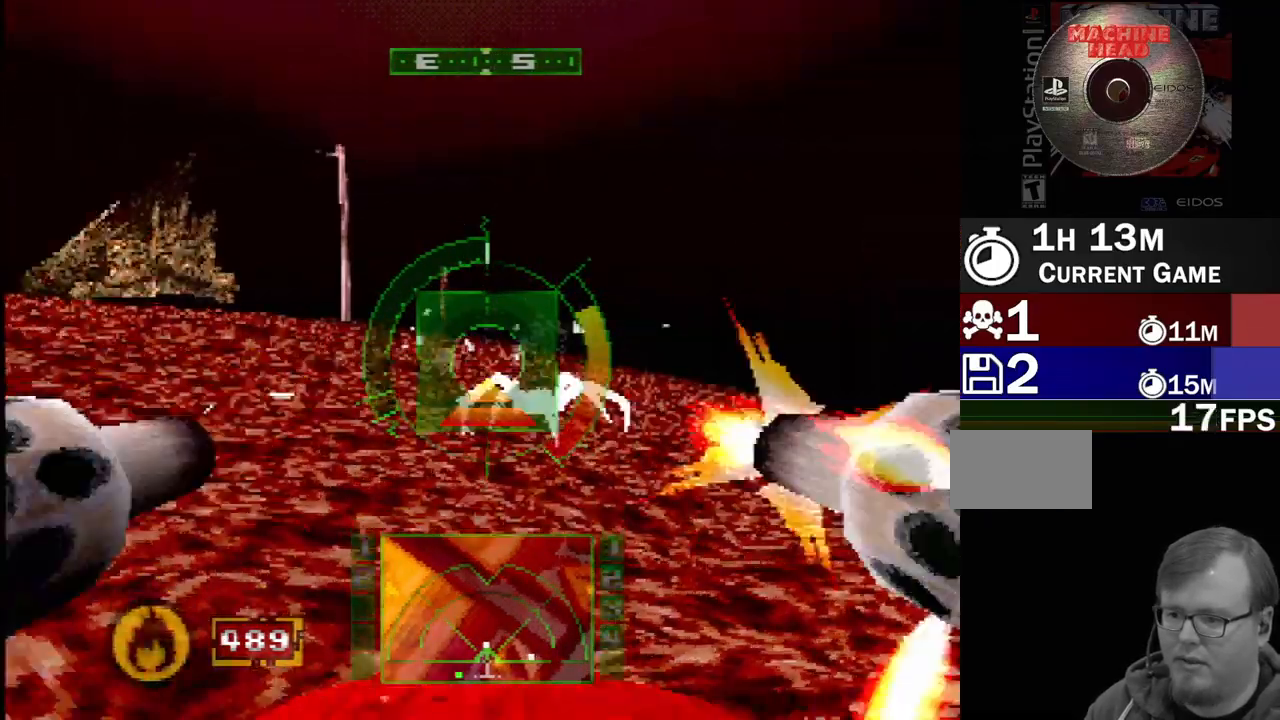
{"dt_ms": 500, "buttons": ["SQUARE", "R1"], "events": [[83, "SQUARE", "down"], [150, "DPAD_RIGHT", "down"], [433, "DPAD_RIGHT", "up"]]}
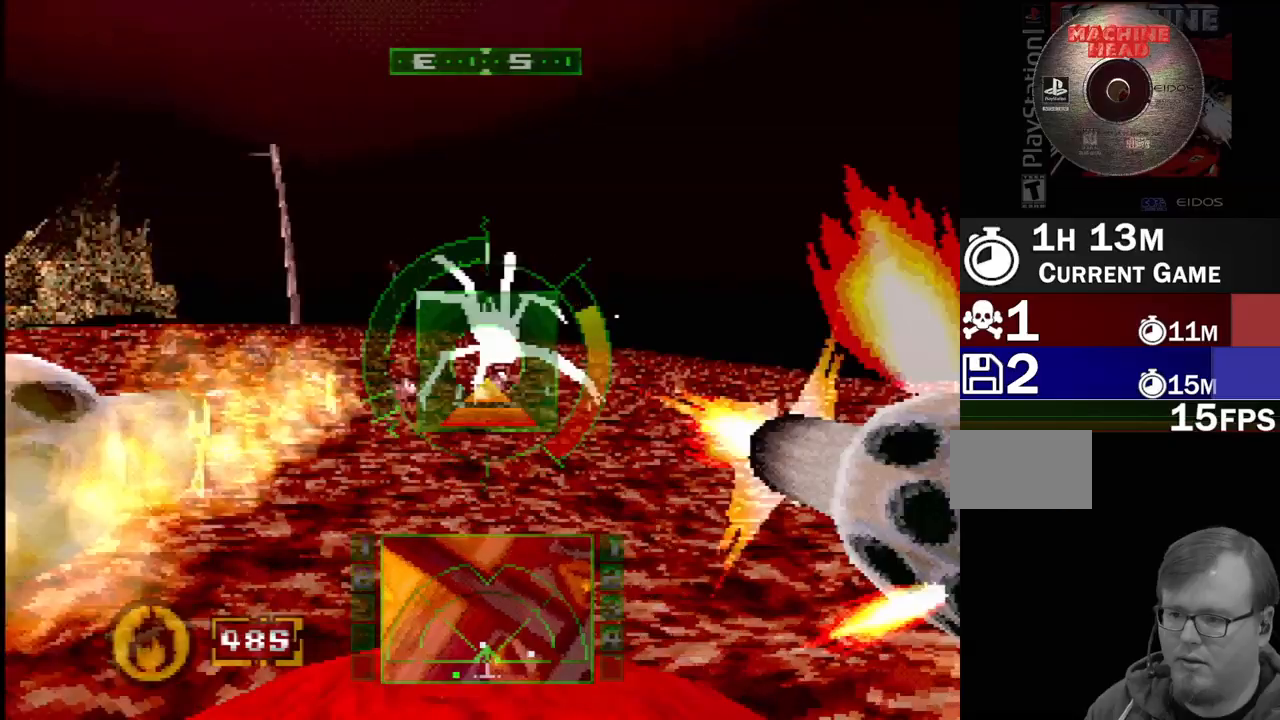
{"dt_ms": 500, "buttons": ["SQUARE", "L2", "DPAD_RIGHT"], "events": [[300, "R1", "up"], [333, "L2", "down"], [483, "DPAD_RIGHT", "down"]]}
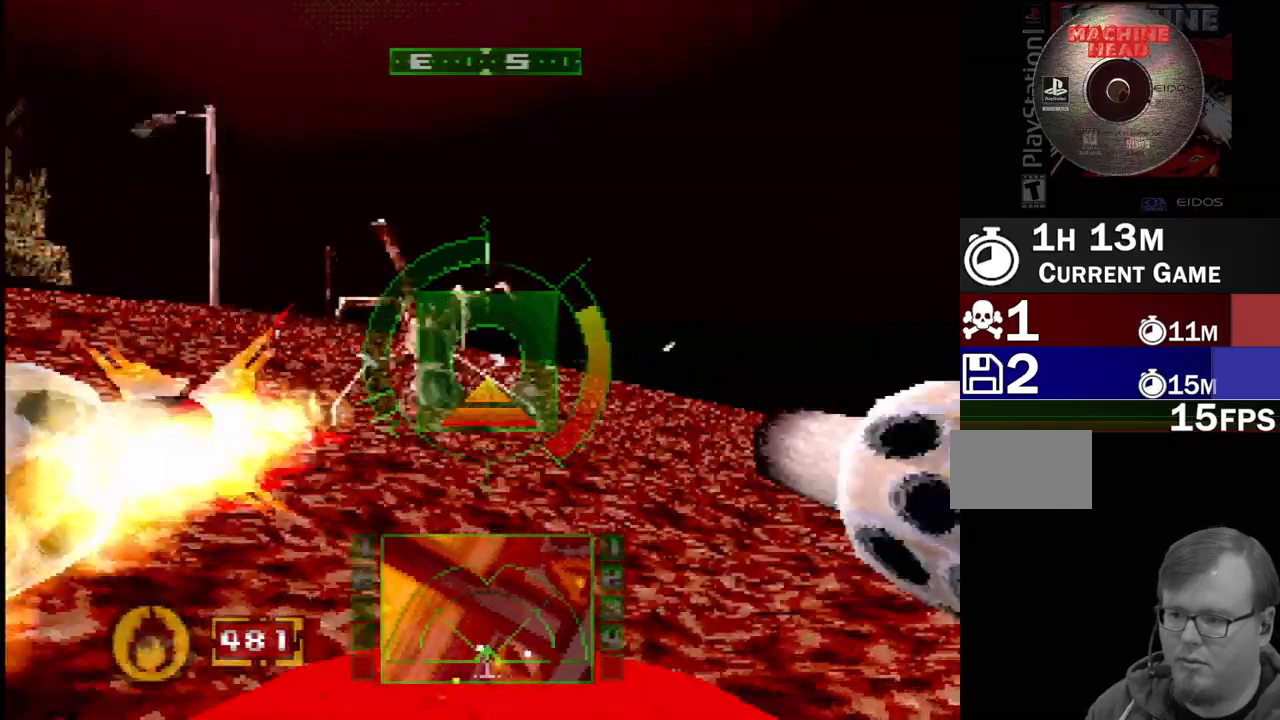
{"dt_ms": 500, "buttons": ["DPAD_RIGHT"], "events": [[100, "SQUARE", "up"], [117, "R1", "down"], [183, "DPAD_RIGHT", "up"], [300, "L2", "up"], [450, "DPAD_RIGHT", "down"], [450, "R1", "up"]]}
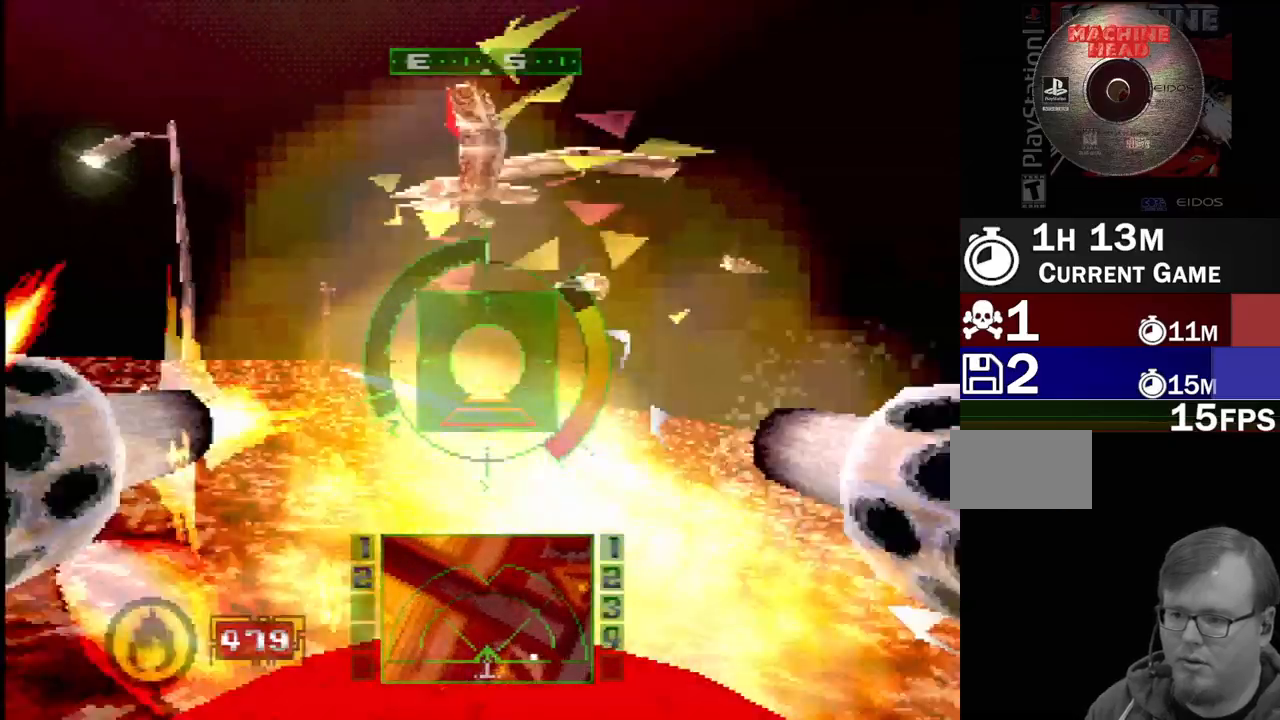
{"dt_ms": 500, "buttons": [], "events": [[467, "DPAD_RIGHT", "up"]]}
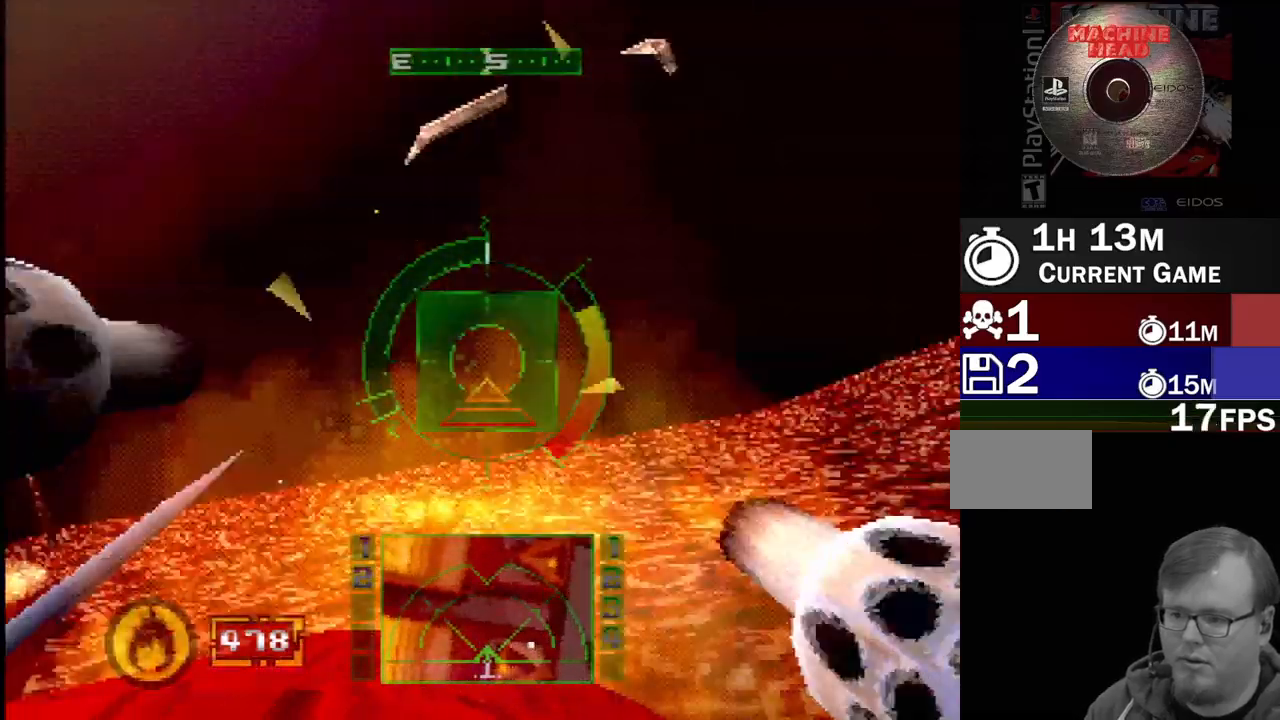
{"dt_ms": 500, "buttons": ["DPAD_RIGHT"], "events": [[183, "DPAD_UP", "down"], [333, "SQUARE", "down"], [383, "DPAD_UP", "up"], [467, "DPAD_RIGHT", "down"], [483, "SQUARE", "up"]]}
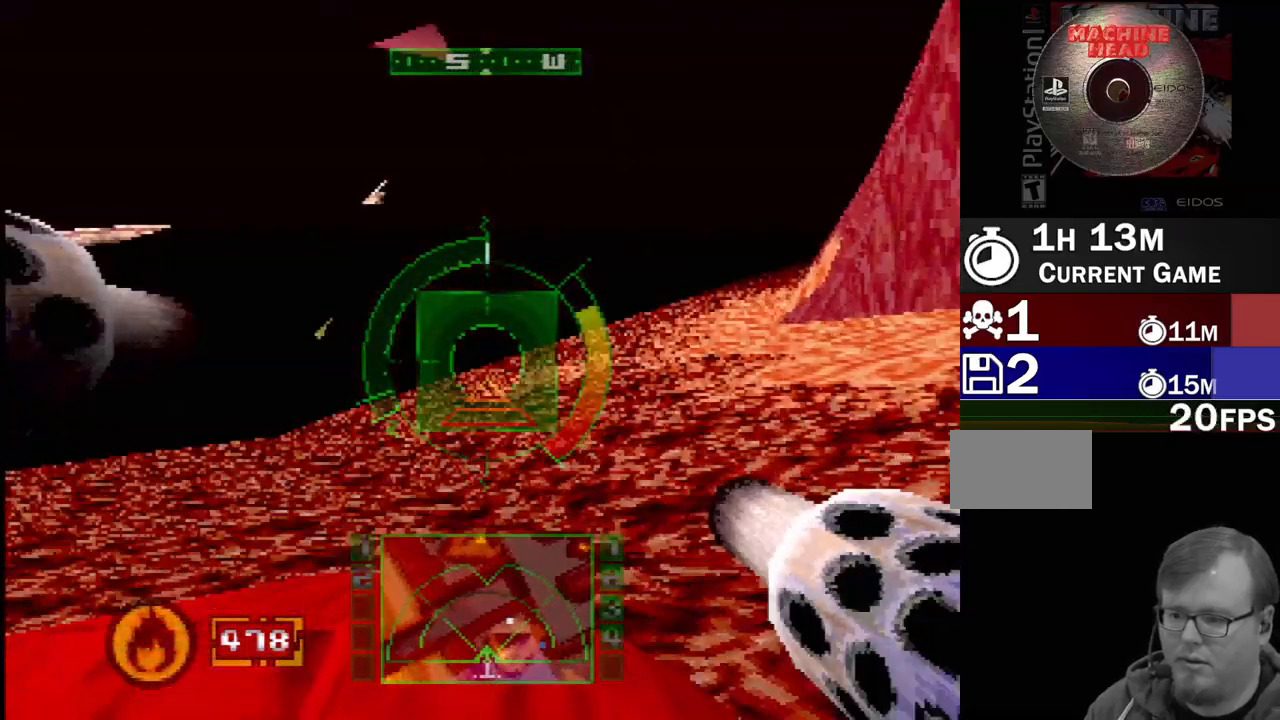
{"dt_ms": 1000, "buttons": ["SQUARE"], "events": [[133, "DPAD_RIGHT", "up"], [167, "L2", "down"], [650, "SQUARE", "down"], [850, "L2", "up"]]}
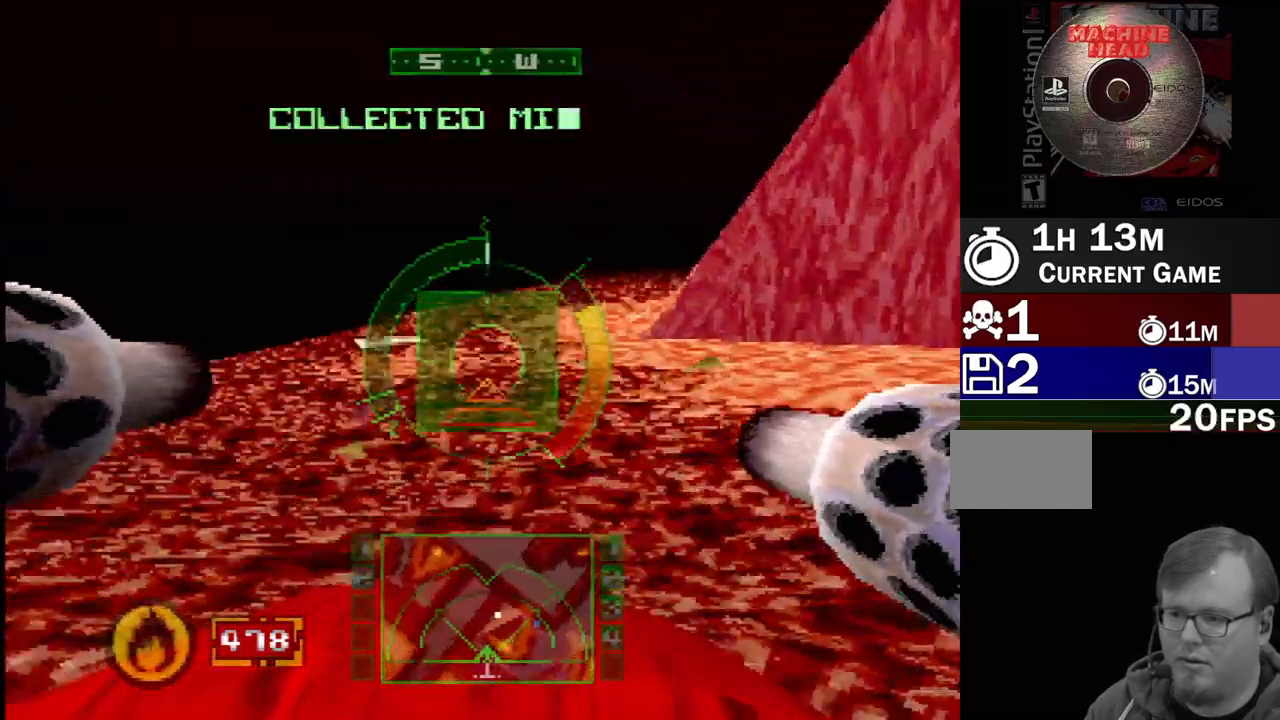
{"dt_ms": 500, "buttons": [], "events": [[50, "DPAD_RIGHT", "down"], [250, "DPAD_RIGHT", "up"], [383, "SQUARE", "up"]]}
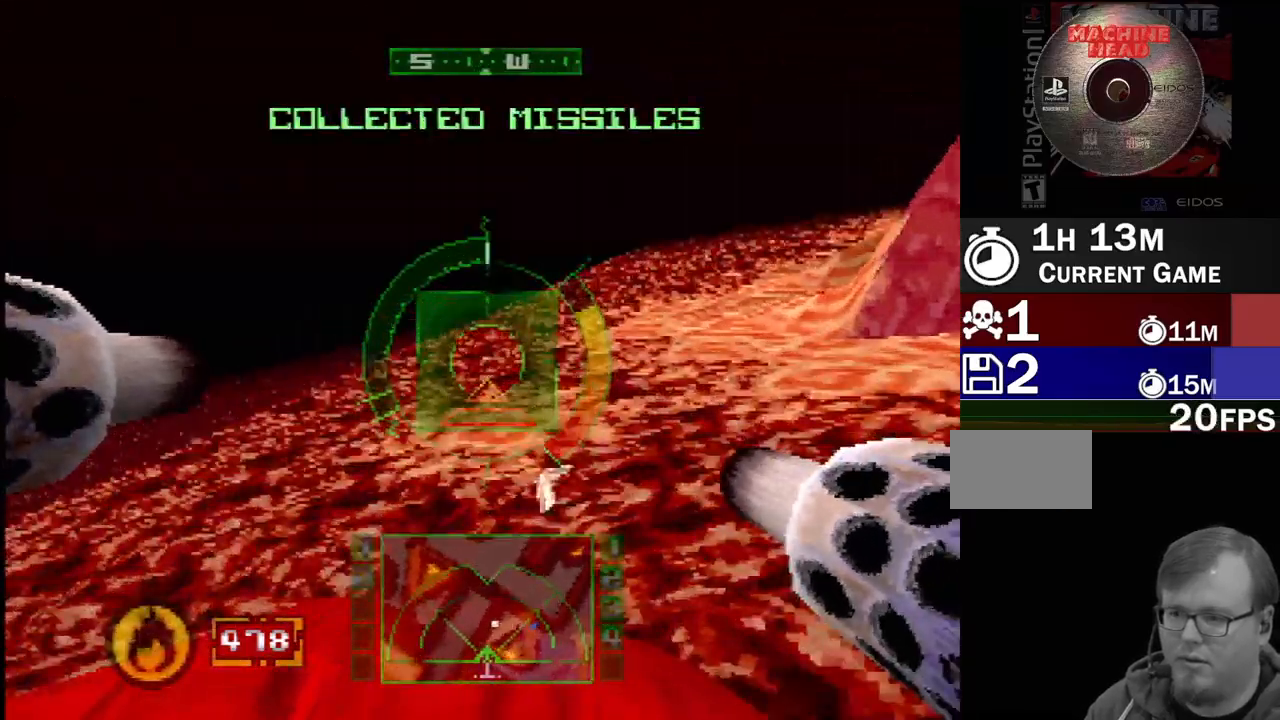
{"dt_ms": 500, "buttons": ["DPAD_DOWN", "DPAD_RIGHT"], "events": [[50, "DPAD_RIGHT", "down"], [167, "R2", "down"], [217, "DPAD_RIGHT", "up"], [283, "R2", "up"], [333, "DPAD_RIGHT", "down"], [400, "DPAD_DOWN", "down"]]}
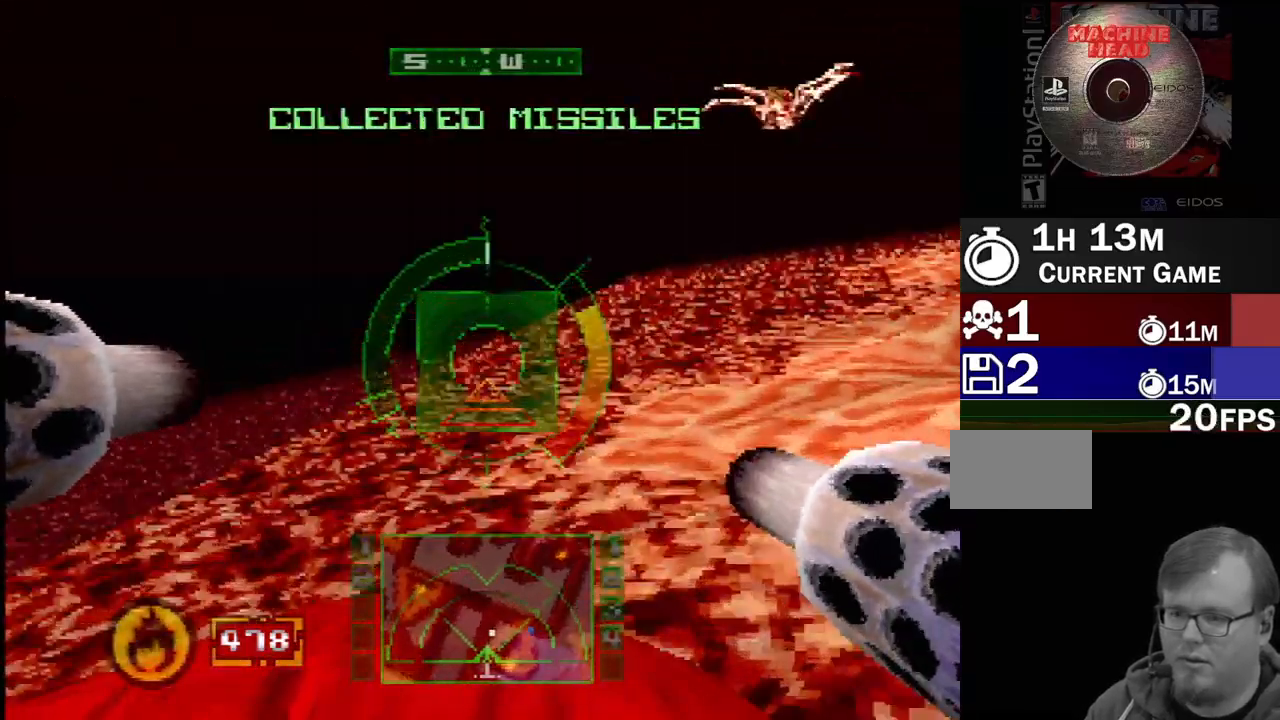
{"dt_ms": 500, "buttons": ["SQUARE", "R1", "DPAD_UP"], "events": [[33, "SQUARE", "down"], [50, "DPAD_RIGHT", "up"], [67, "DPAD_DOWN", "up"], [383, "DPAD_UP", "down"], [483, "R1", "down"]]}
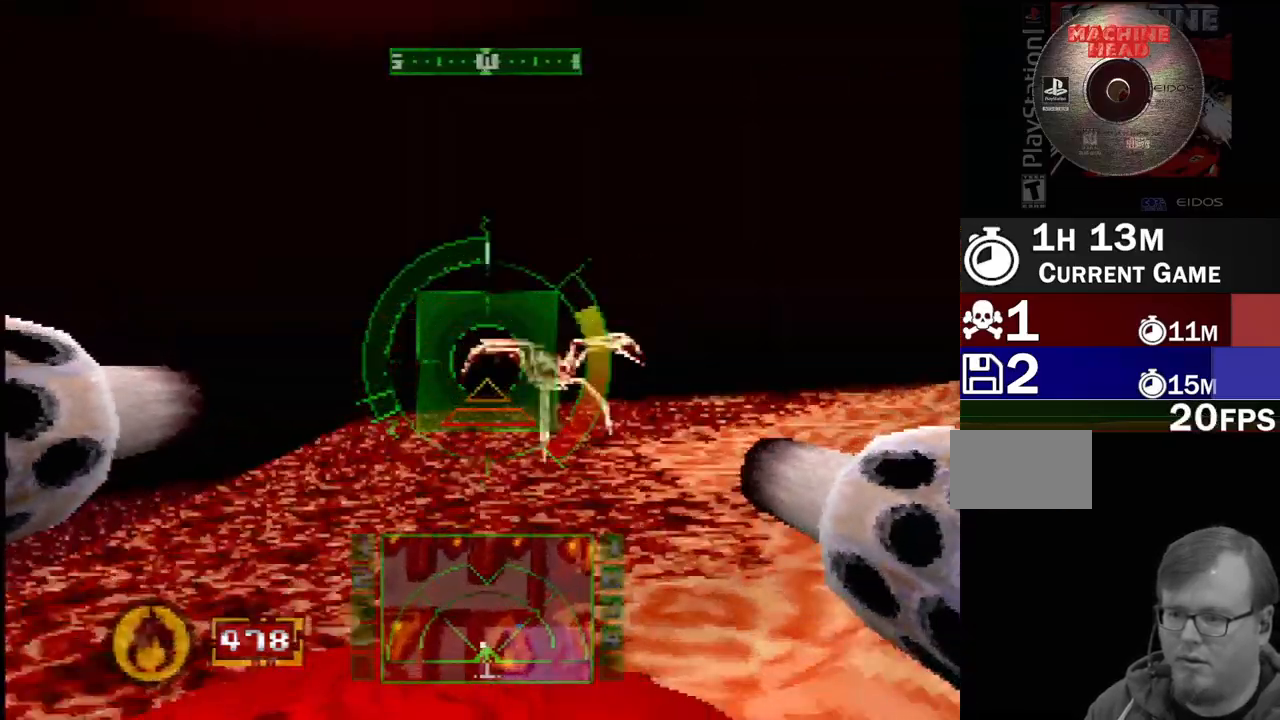
{"dt_ms": 500, "buttons": ["R1", "DPAD_RIGHT"], "events": [[17, "SQUARE", "up"], [100, "DPAD_UP", "up"], [300, "DPAD_RIGHT", "down"]]}
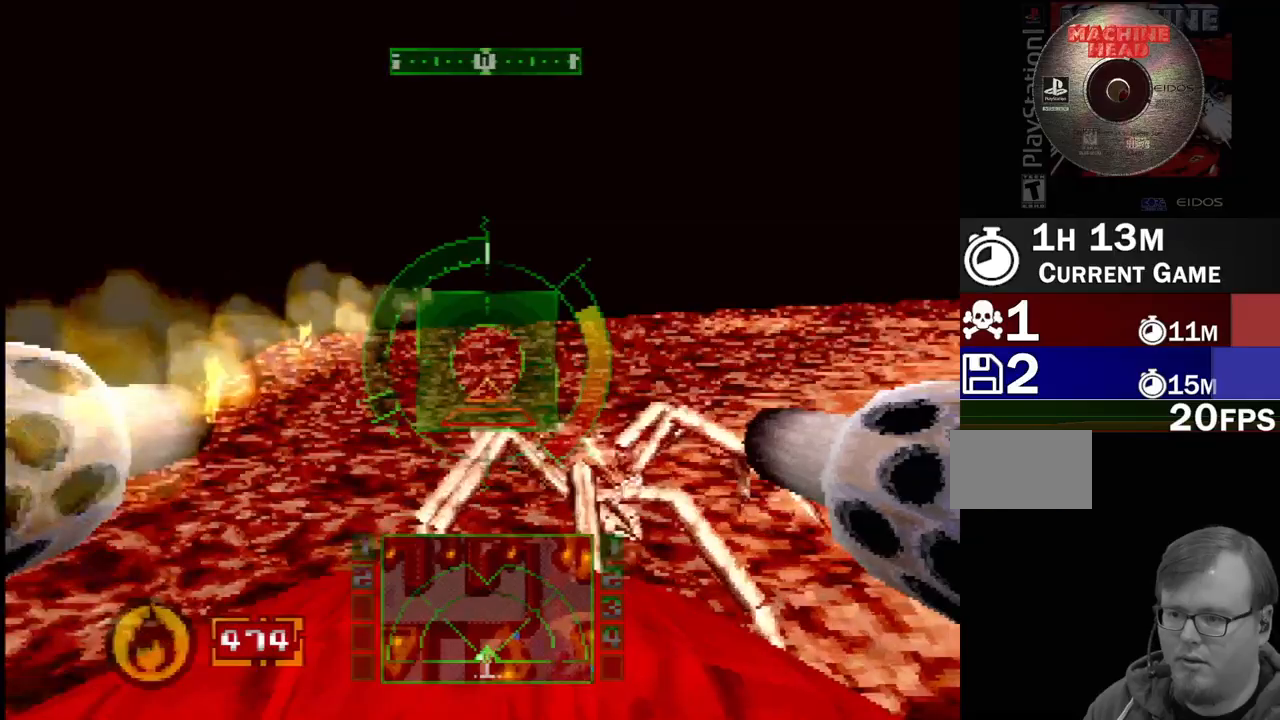
{"dt_ms": 500, "buttons": ["R1"], "events": [[33, "DPAD_RIGHT", "up"], [50, "CROSS", "down"], [150, "DPAD_UP", "down"], [183, "DPAD_RIGHT", "down"], [333, "DPAD_RIGHT", "up"], [367, "DPAD_UP", "up"], [400, "CROSS", "up"]]}
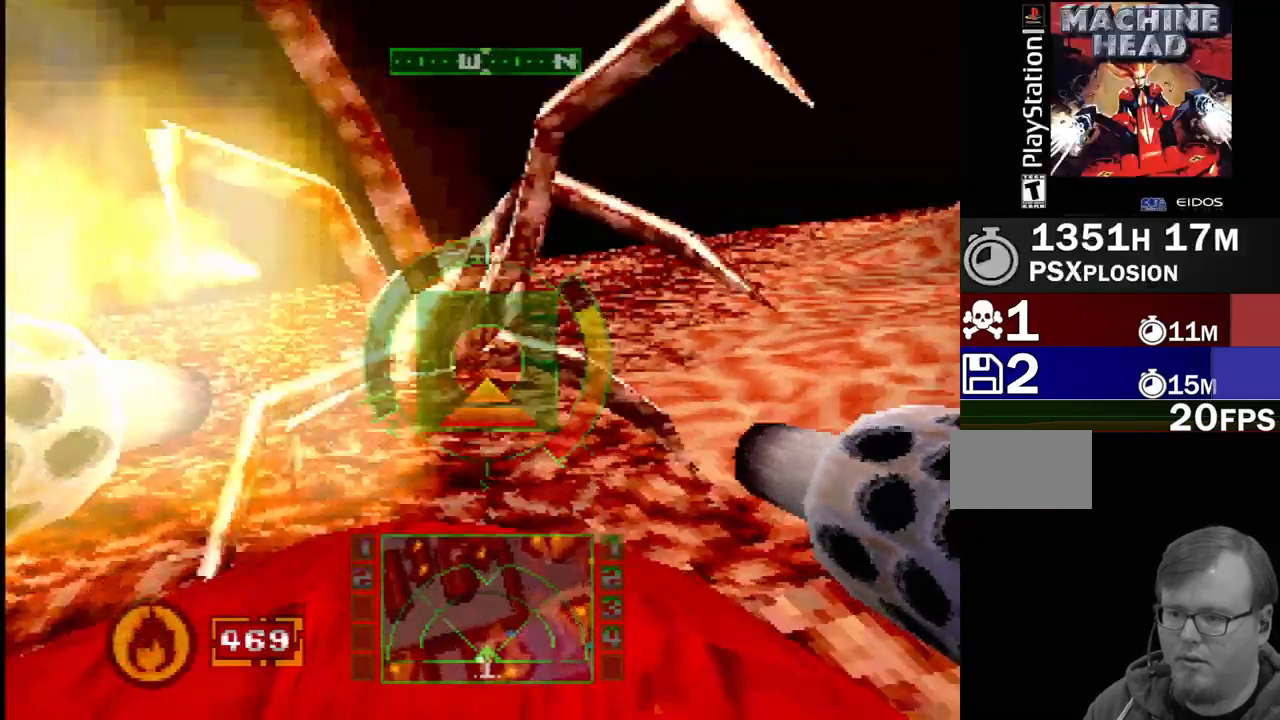
{"dt_ms": 500, "buttons": ["DPAD_LEFT"], "events": [[350, "R1", "up"], [433, "DPAD_LEFT", "down"]]}
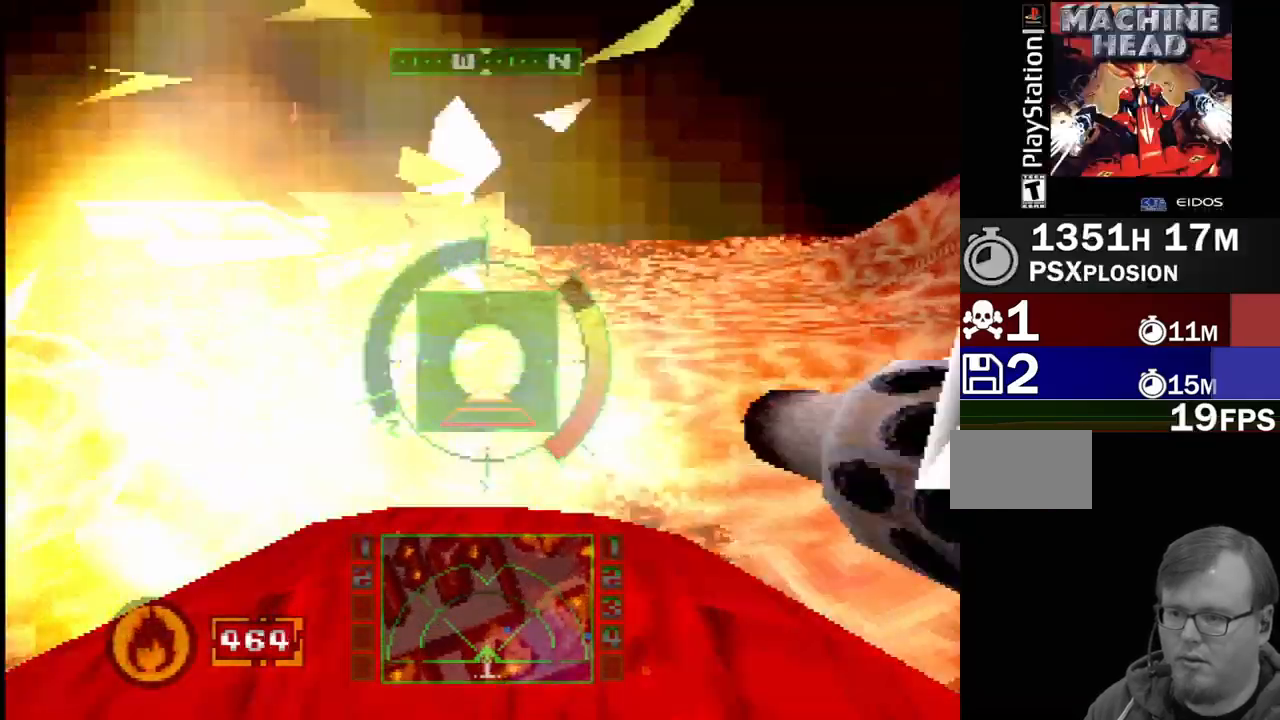
{"dt_ms": 500, "buttons": ["CROSS"], "events": [[100, "DPAD_LEFT", "up"], [117, "R1", "down"], [267, "R1", "up"], [500, "CROSS", "down"]]}
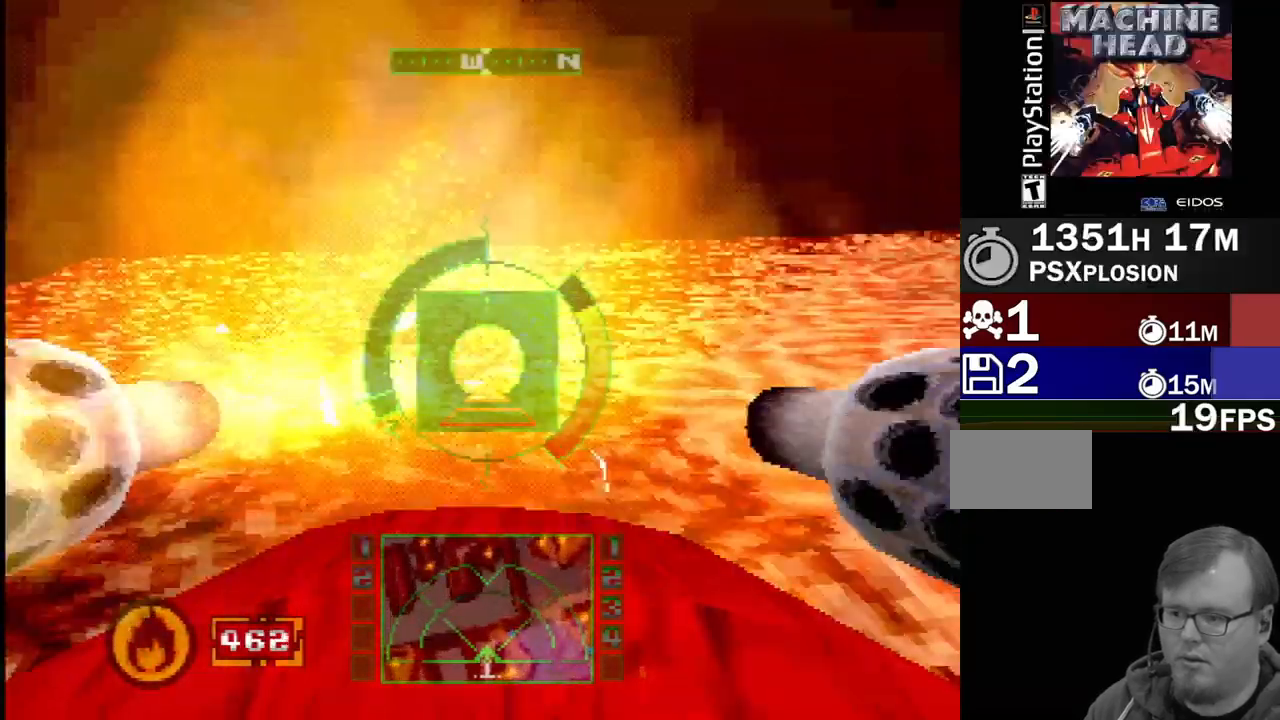
{"dt_ms": 500, "buttons": ["SQUARE"], "events": [[133, "CROSS", "up"], [200, "SQUARE", "down"], [317, "DPAD_LEFT", "down"], [450, "DPAD_LEFT", "up"]]}
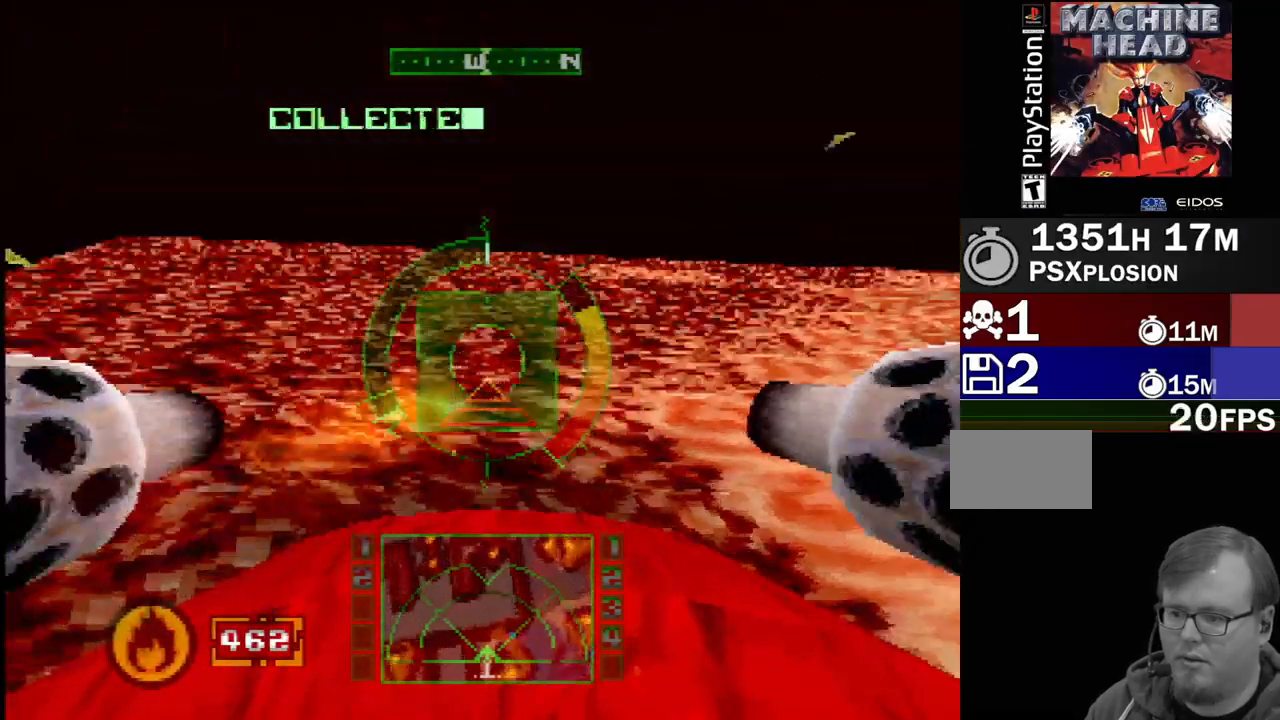
{"dt_ms": 500, "buttons": ["SQUARE"], "events": []}